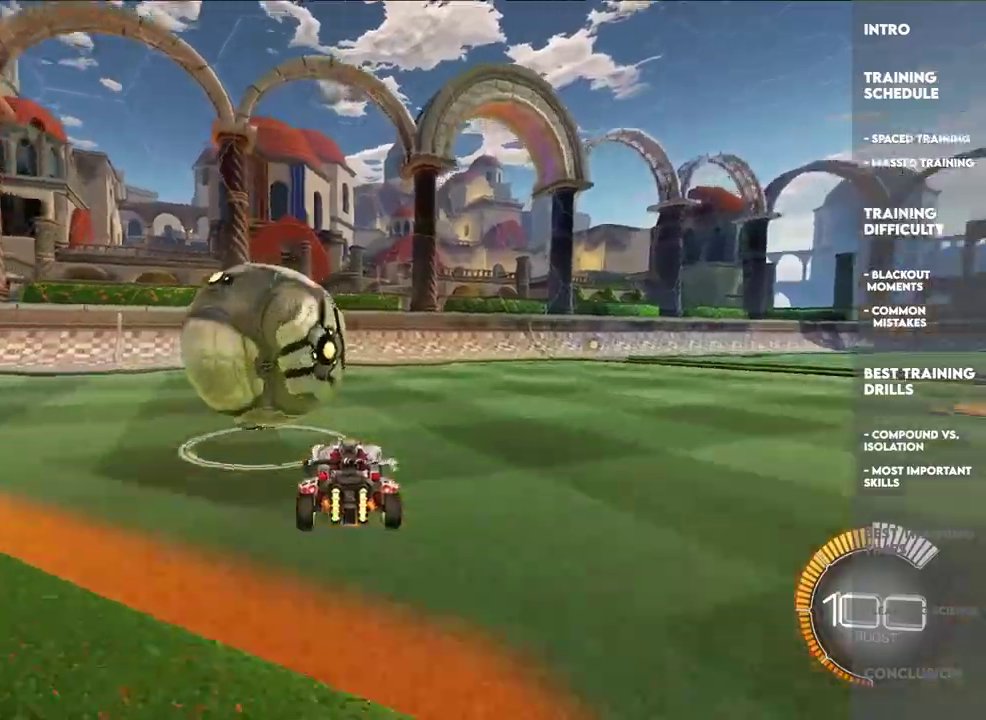
Gameplay with a controller (PlayStation layout); each line is a JSON object with the inputs held at the frame after it. "events" lists button and stick changes between this image and that frame as [ms after this image, input, new state], when the widget could be followed in between. This overlay highlights the sticks when they move; stick clicks (L3 R3) are not distinguishable. This document gives stick clicks only as held states, not as events. Not read: R3 right_stick.
{"buttons": [], "left_stick": "center", "events": [[133, "TRIANGLE", "up"]]}
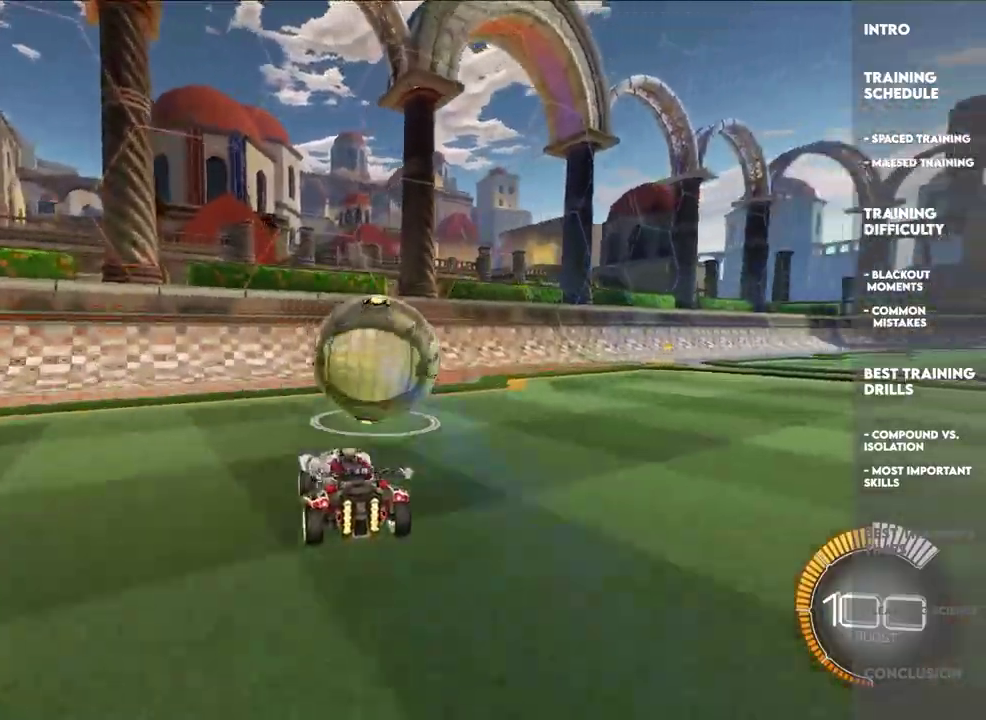
{"buttons": [], "left_stick": "up", "events": [[17, "left_stick", "up-right"], [117, "left_stick", "up"], [217, "L2", "down"], [350, "L2", "up"]]}
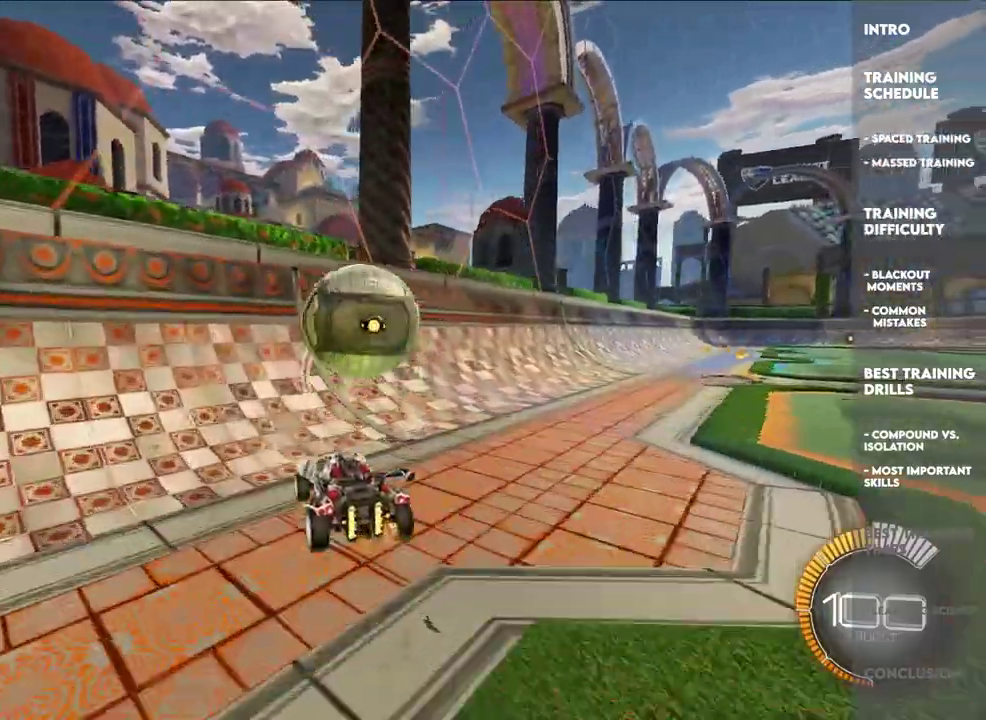
{"buttons": ["CROSS"], "left_stick": "right"}
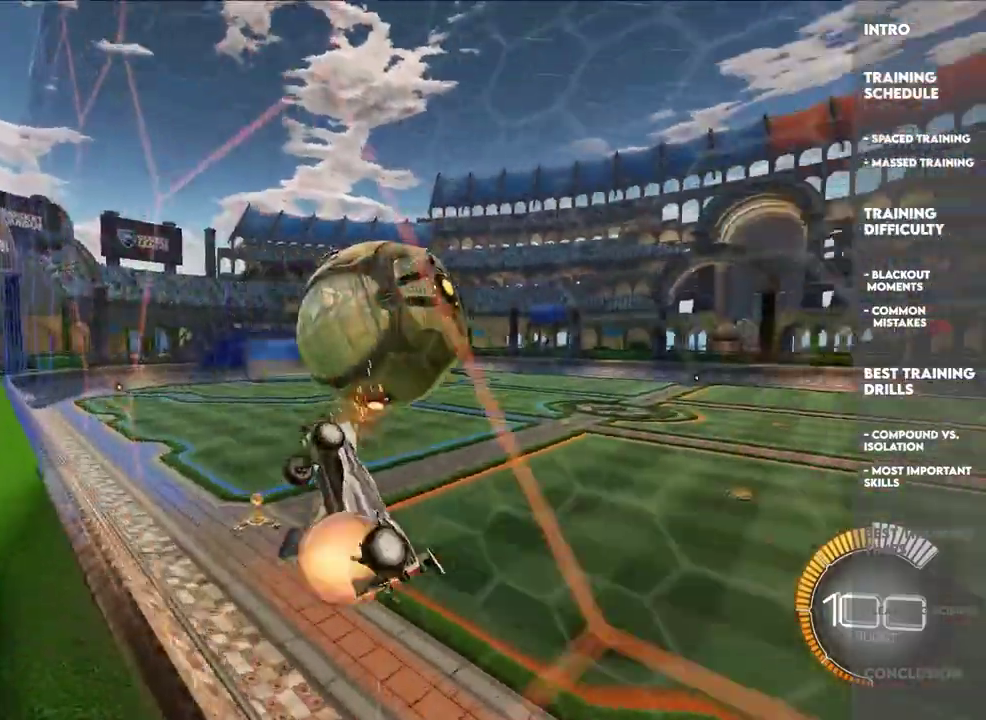
{"buttons": ["SQUARE"], "left_stick": "up-right"}
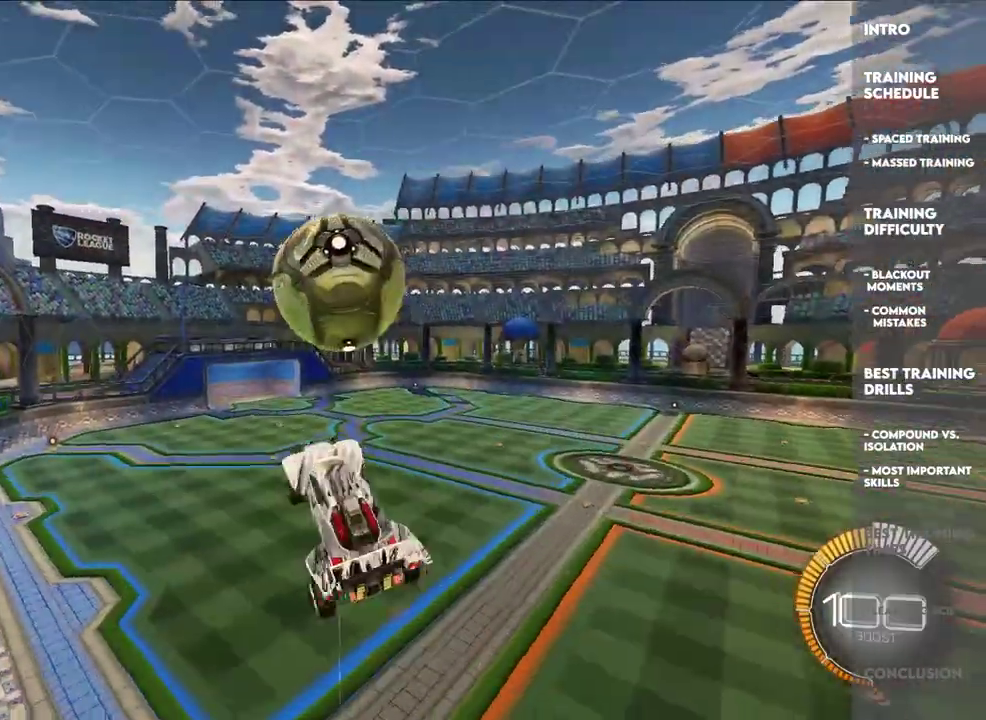
{"buttons": [], "left_stick": "center", "events": [[67, "L2", "down"], [133, "left_stick", "center"], [267, "left_stick", "down"], [400, "L2", "up"], [400, "left_stick", "center"], [433, "SQUARE", "up"]]}
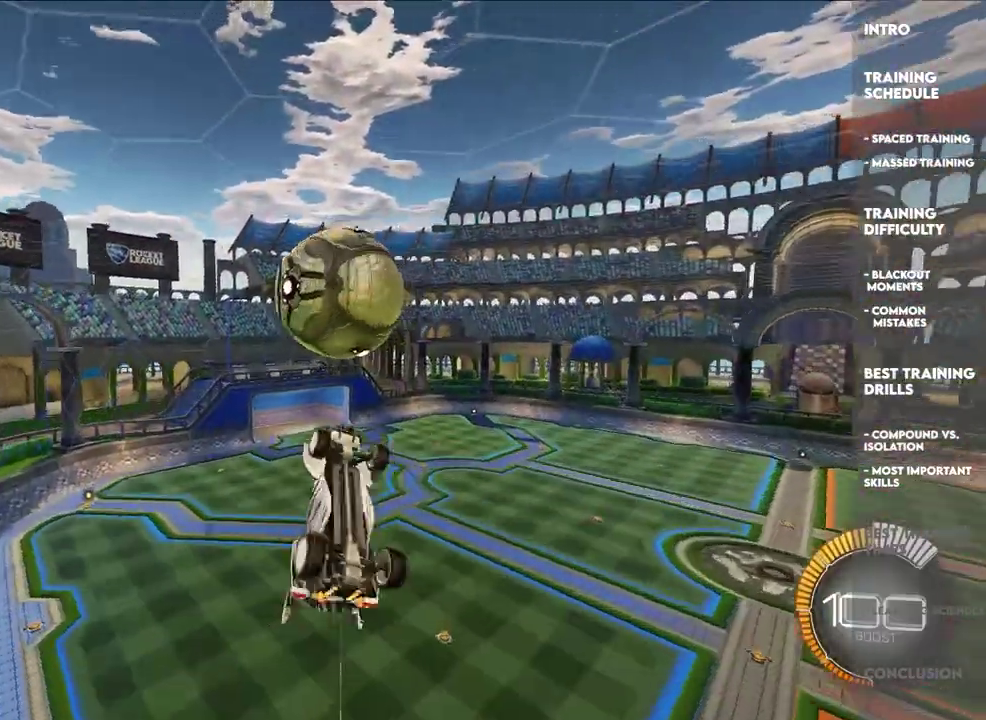
{"buttons": ["L2"], "left_stick": "down", "events": [[100, "L2", "down"], [100, "left_stick", "down"], [300, "left_stick", "center"], [367, "left_stick", "down"]]}
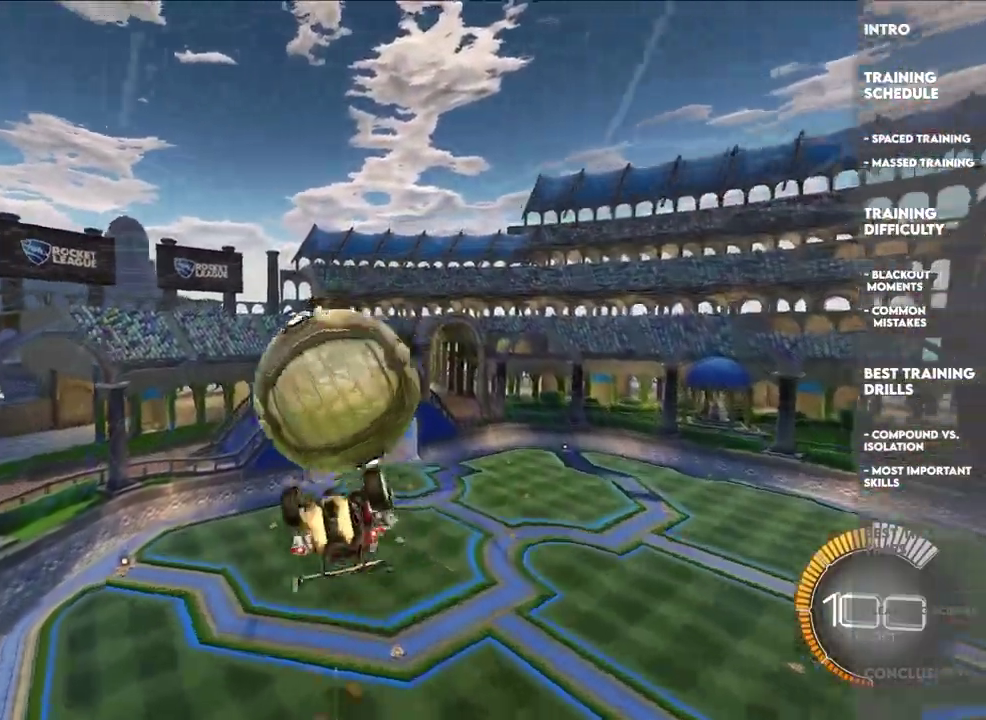
{"buttons": ["SQUARE"], "left_stick": "up-left", "events": [[150, "L2", "up"], [150, "SQUARE", "down"], [167, "left_stick", "up-left"]]}
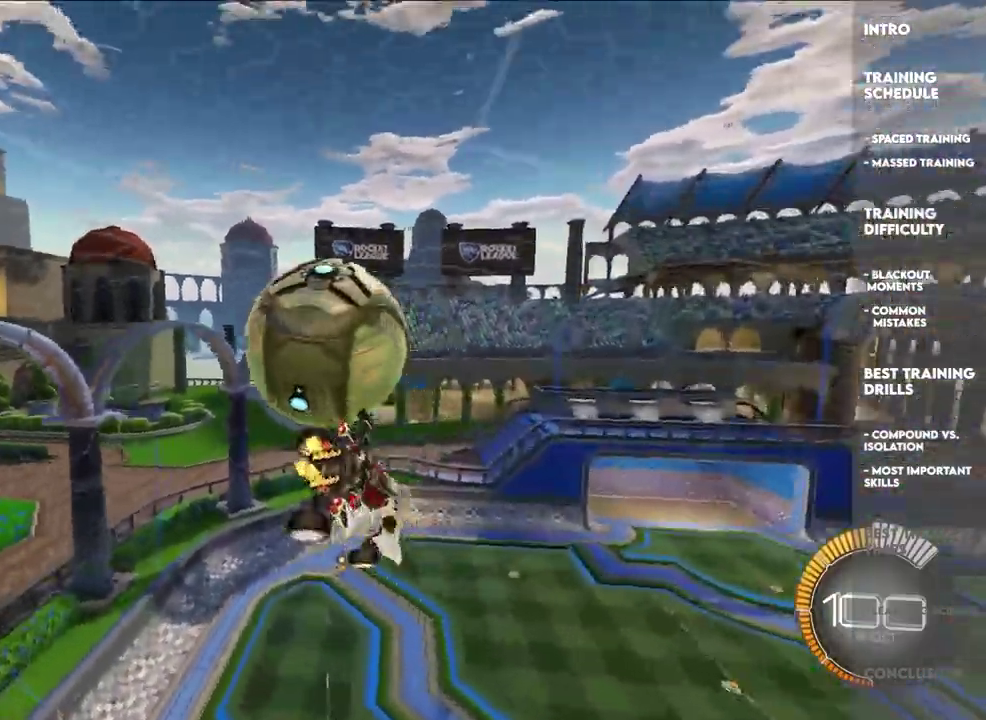
{"buttons": ["CROSS", "L2", "R1"], "left_stick": "up-left", "events": [[117, "SQUARE", "up"], [317, "L2", "down"], [467, "CROSS", "down"], [500, "R1", "down"]]}
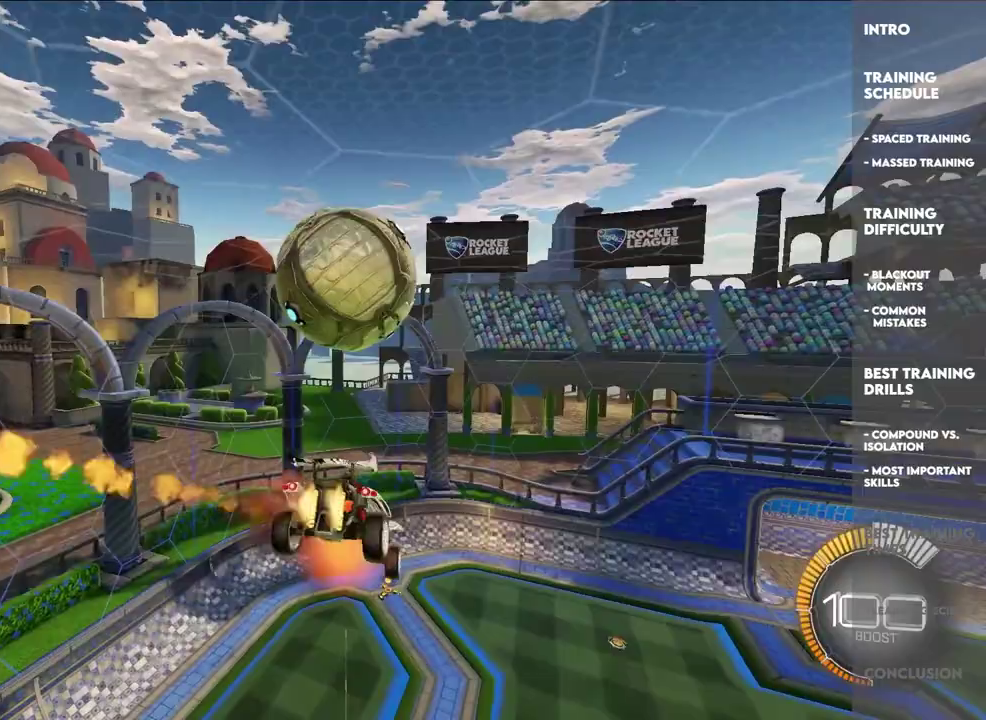
{"buttons": ["SQUARE", "L2"], "left_stick": "down-left", "events": [[117, "left_stick", "down"], [133, "L2", "up"], [250, "left_stick", "left"], [350, "CROSS", "up"], [383, "L2", "down"], [383, "SQUARE", "down"], [400, "R1", "up"], [483, "left_stick", "down-left"]]}
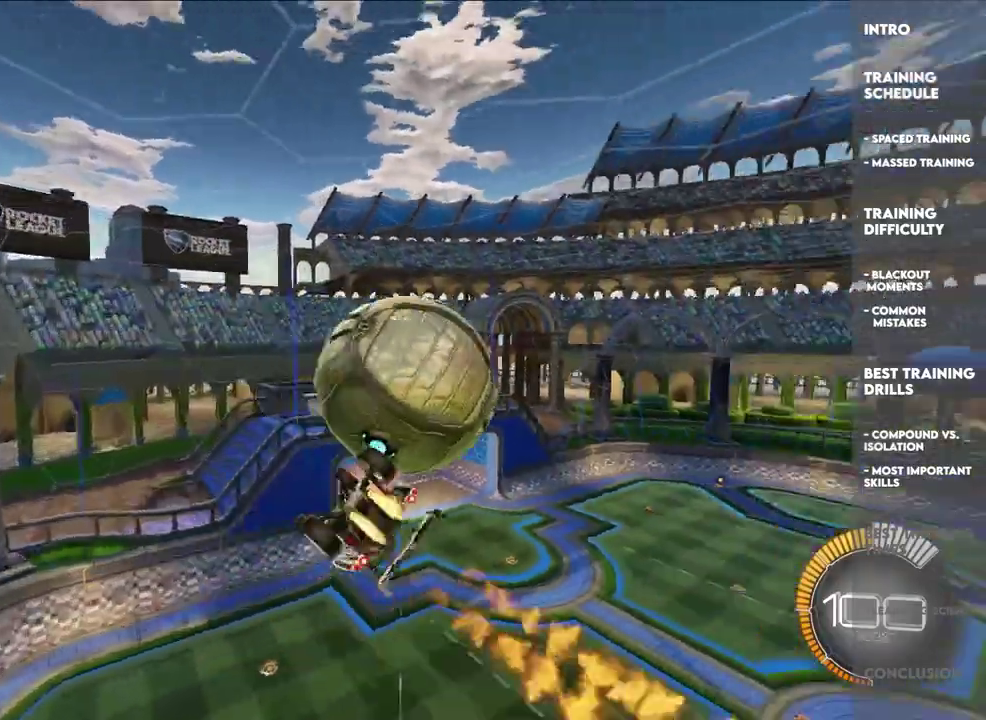
{"buttons": [], "left_stick": "up"}
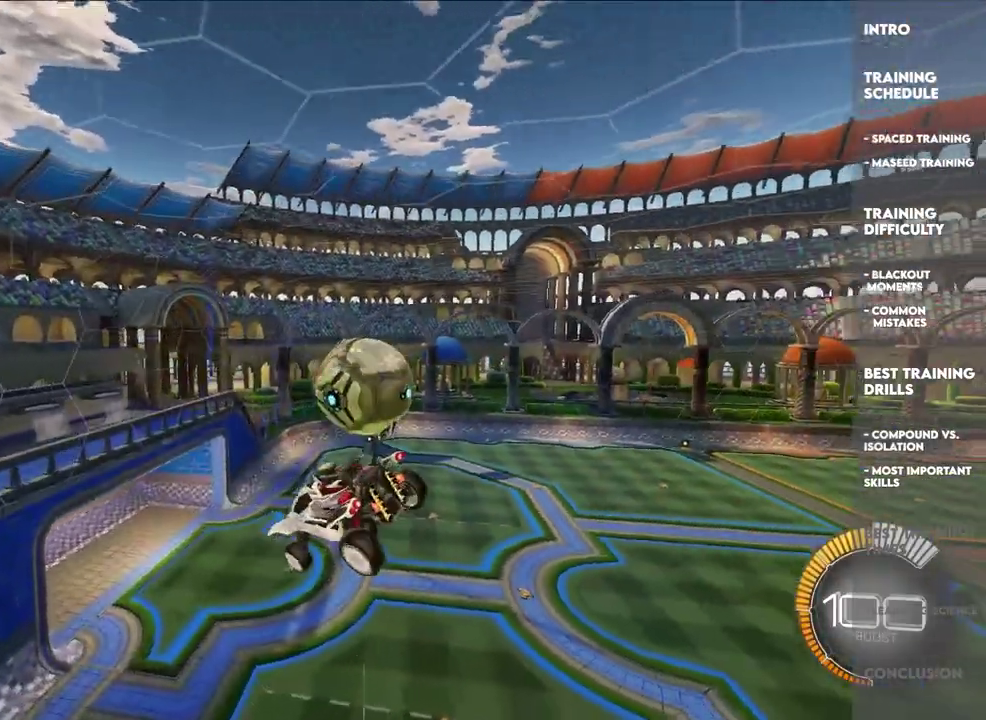
{"buttons": ["L2"], "left_stick": "down"}
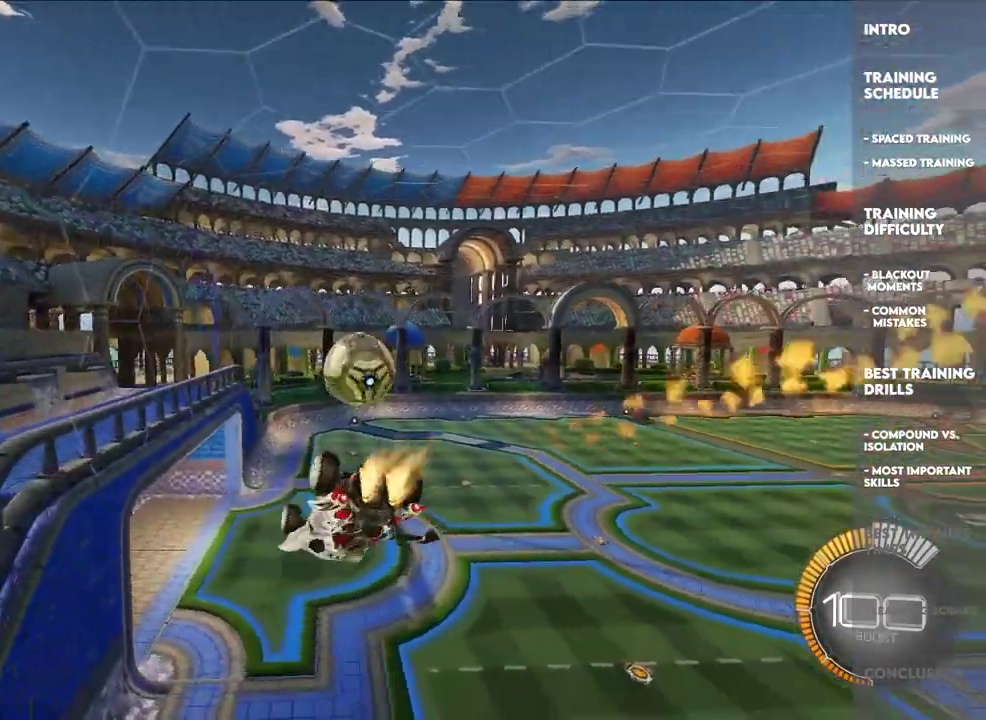
{"buttons": ["L2"], "left_stick": "up", "events": [[67, "left_stick", "center"], [200, "SQUARE", "down"], [283, "SQUARE", "up"], [400, "left_stick", "up"]]}
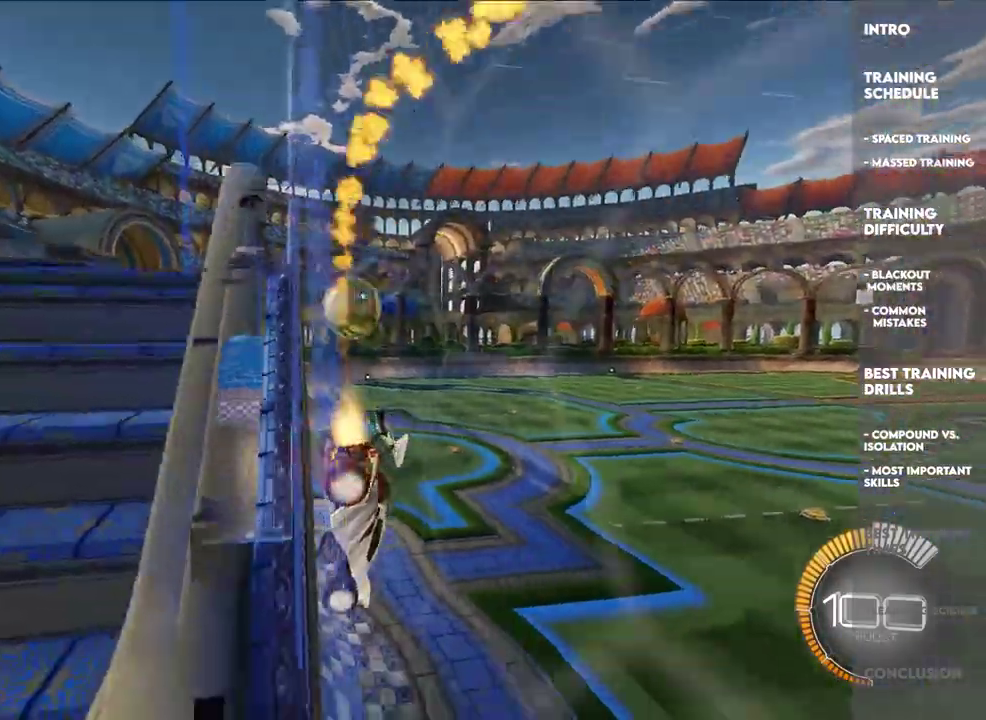
{"buttons": [], "left_stick": "center", "events": [[117, "L2", "up"], [183, "left_stick", "center"]]}
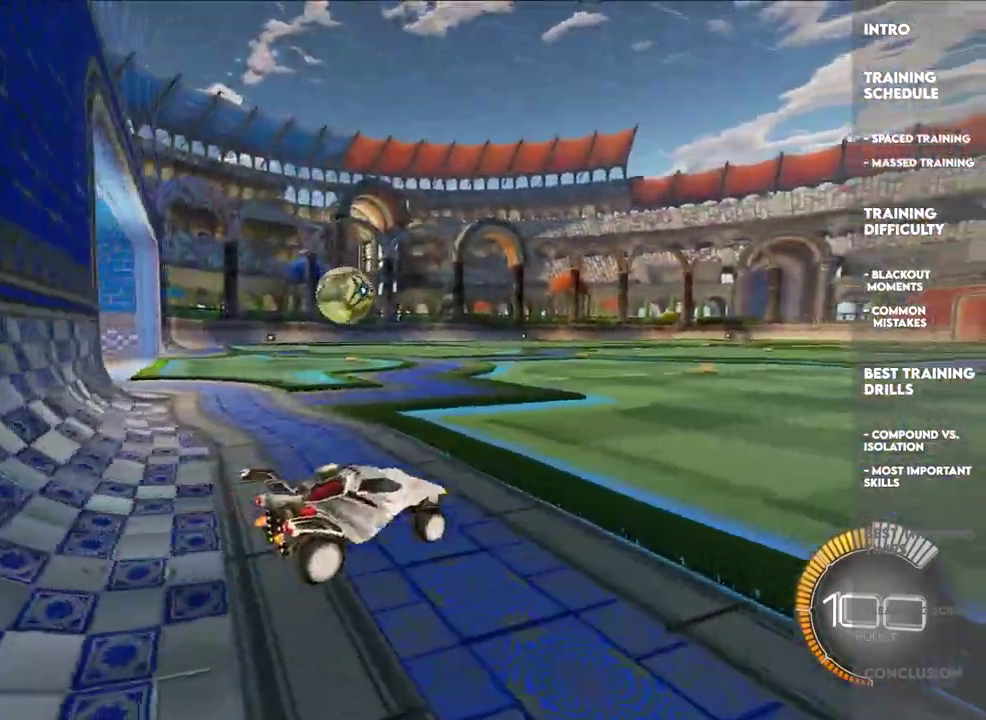
{"buttons": ["CROSS", "L2", "R1"], "left_stick": "left"}
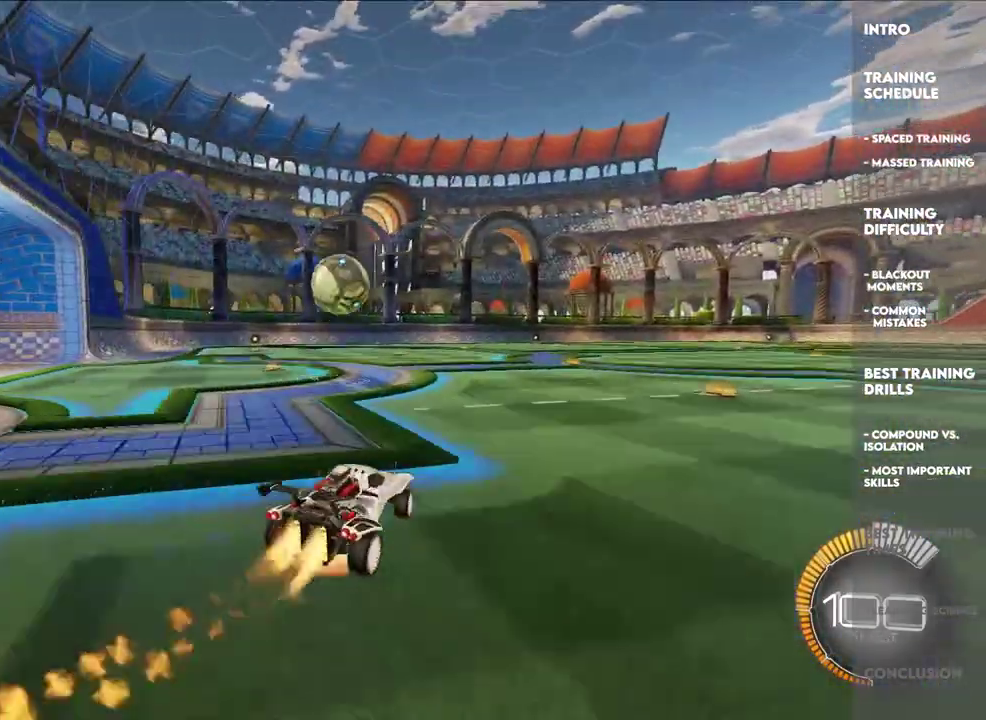
{"buttons": ["L2"], "left_stick": "center"}
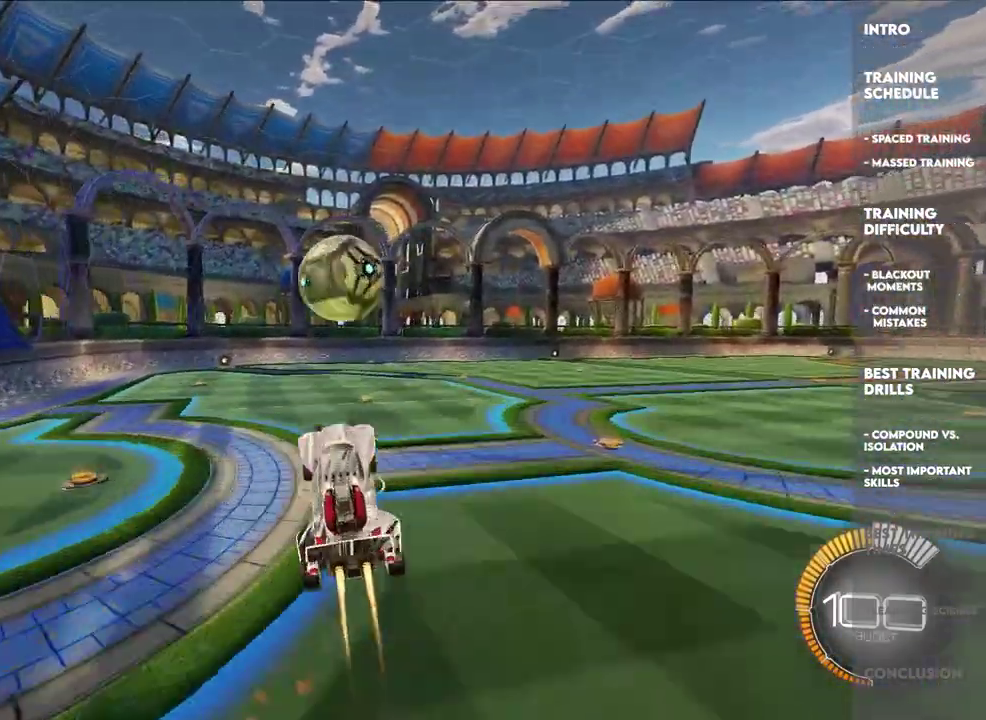
{"buttons": ["SQUARE"], "left_stick": "down", "events": [[233, "left_stick", "up"], [333, "CROSS", "down"], [400, "L2", "up"], [400, "left_stick", "down"], [417, "SQUARE", "down"], [450, "CROSS", "up"]]}
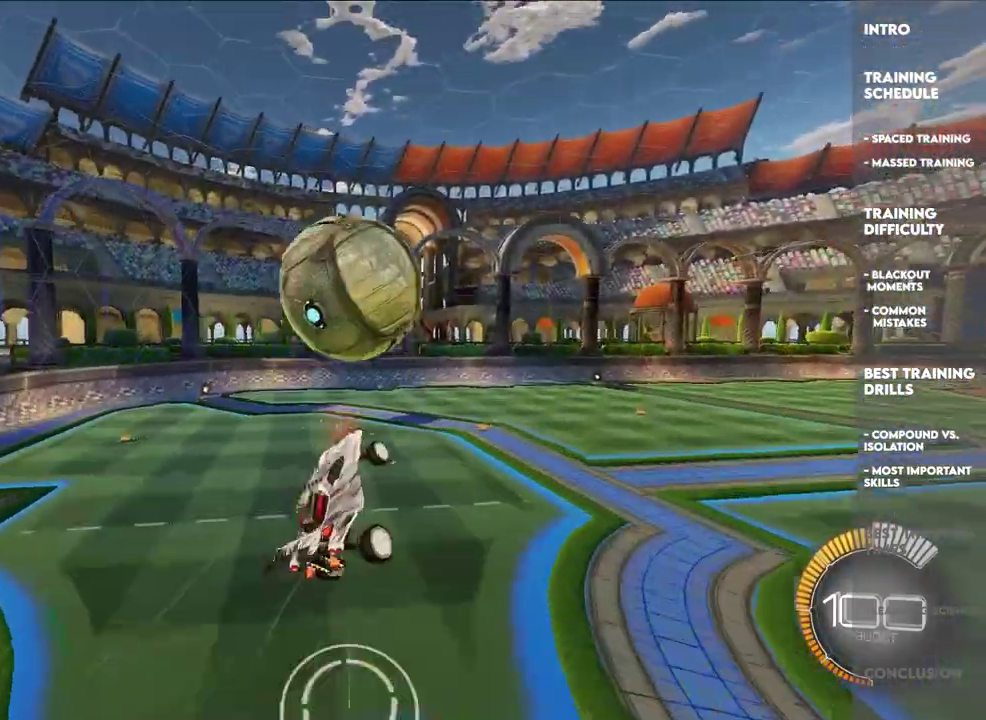
{"buttons": ["SQUARE"], "left_stick": "up-left", "events": [[67, "left_stick", "left"], [133, "L2", "down"], [350, "left_stick", "up-left"], [400, "L2", "up"], [417, "SQUARE", "up"], [483, "SQUARE", "down"]]}
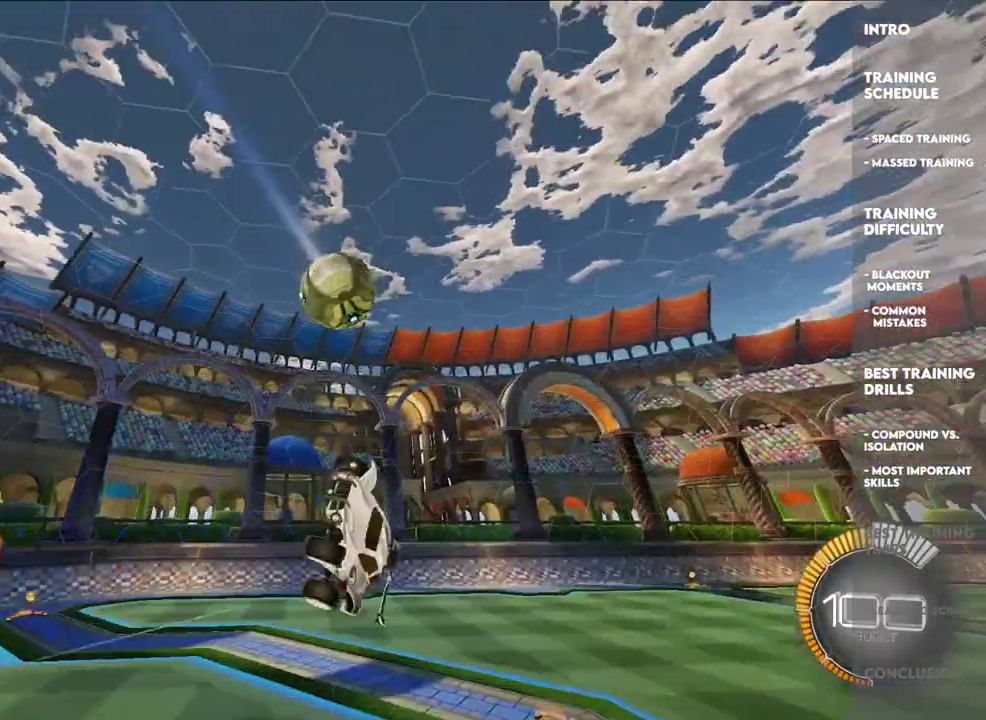
{"buttons": ["SQUARE", "L2"], "left_stick": "down", "events": [[17, "L2", "down"], [100, "left_stick", "up-right"], [217, "left_stick", "right"], [350, "left_stick", "up"], [433, "left_stick", "down"]]}
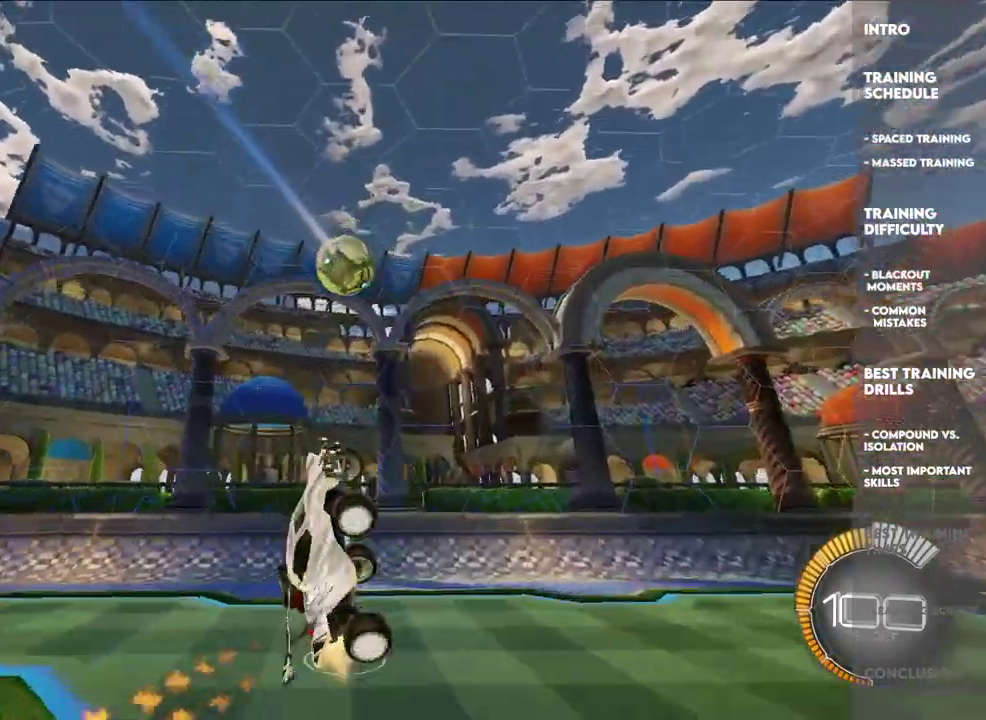
{"buttons": ["SQUARE", "L2"], "left_stick": "center", "events": [[100, "left_stick", "left"], [250, "left_stick", "down"], [367, "left_stick", "right"], [500, "left_stick", "center"]]}
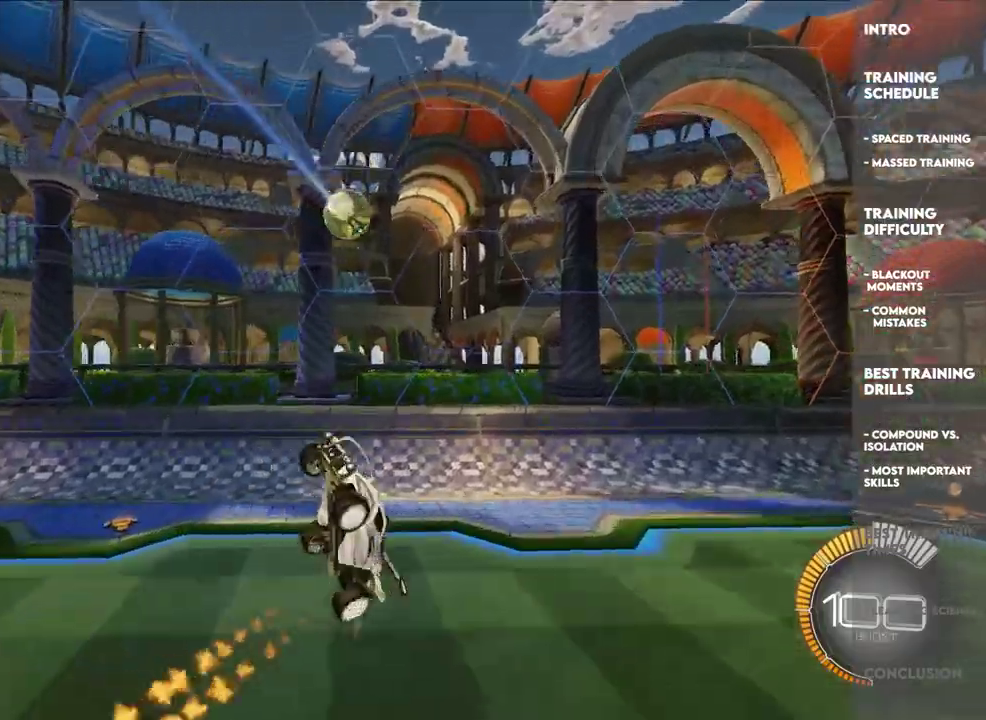
{"buttons": ["TRIANGLE", "L2"], "left_stick": "down-right"}
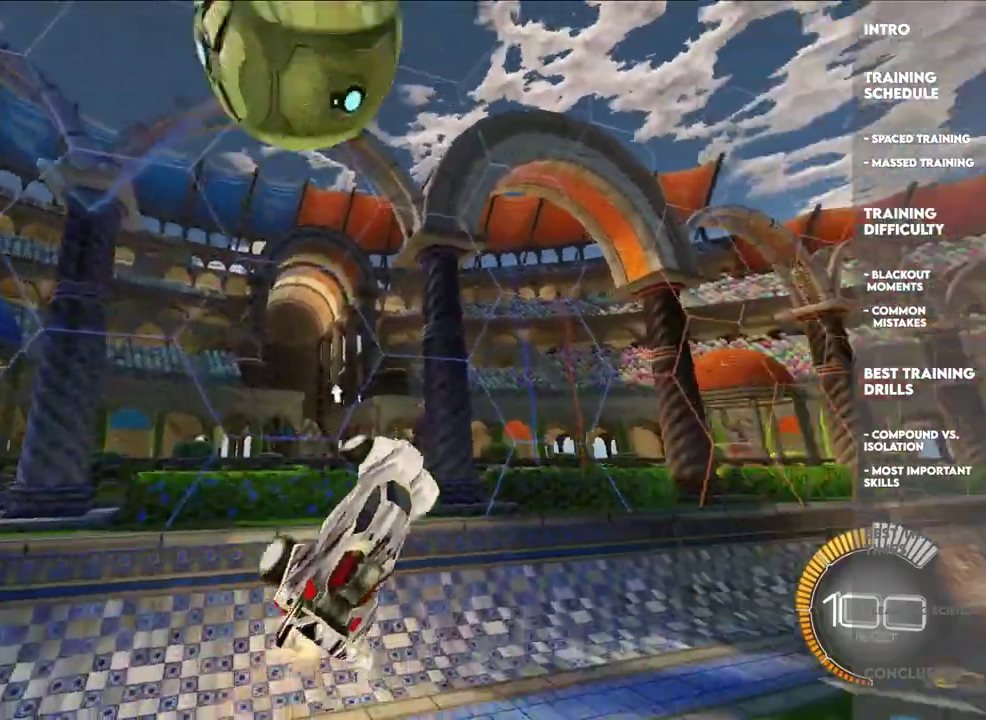
{"buttons": ["L2"], "left_stick": "up-left"}
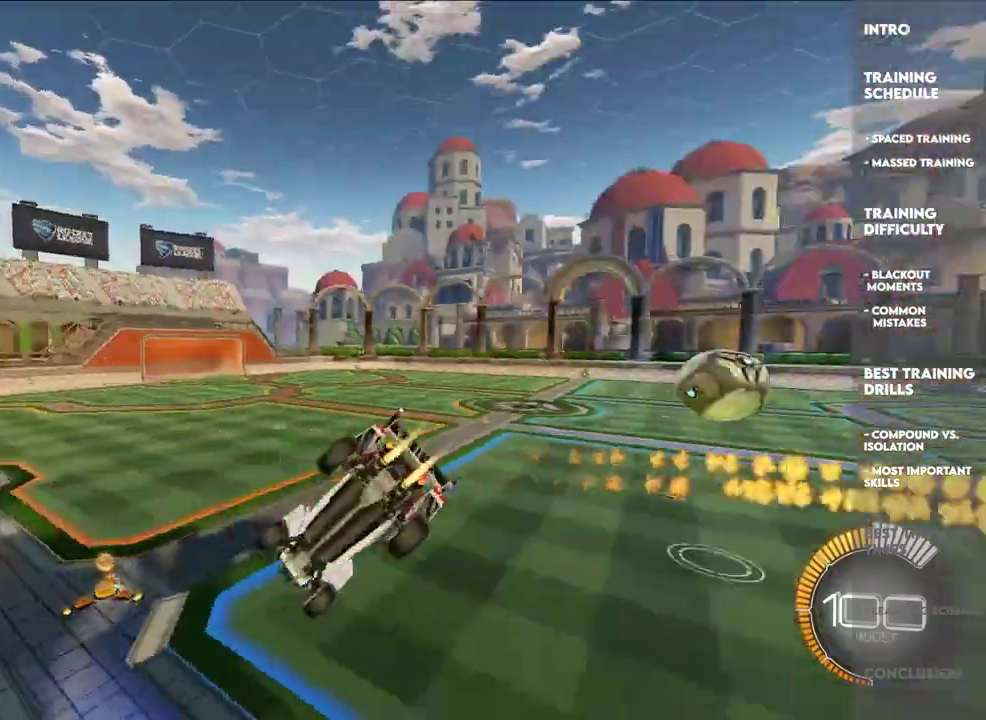
{"buttons": ["L2"], "left_stick": "up", "events": [[150, "left_stick", "center"], [267, "left_stick", "up"]]}
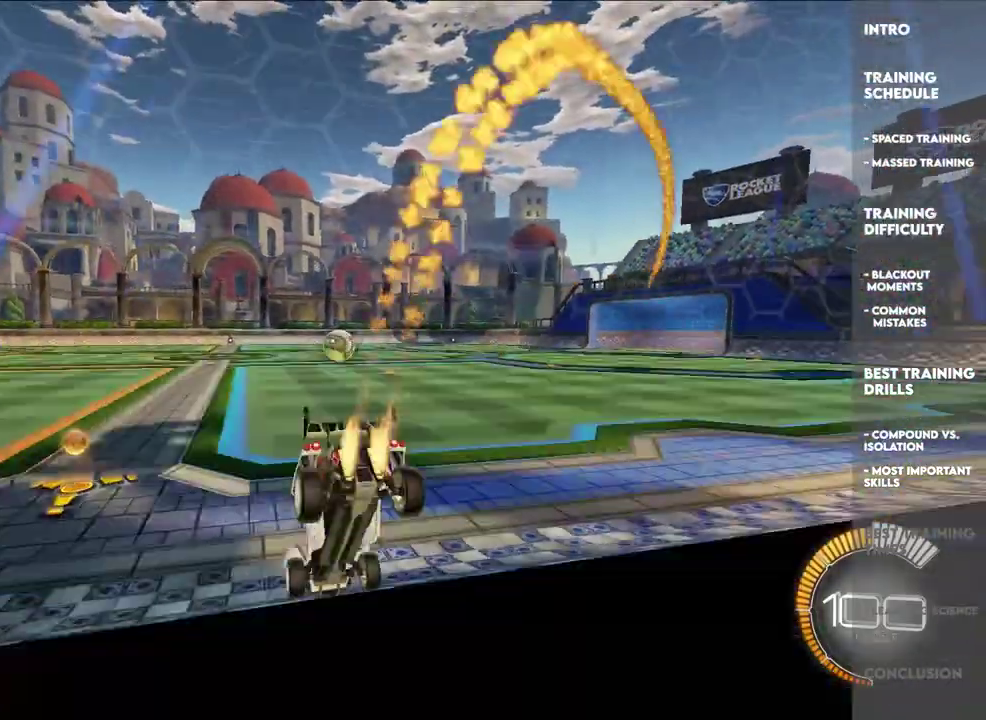
{"buttons": ["L2"], "left_stick": "center", "events": [[183, "left_stick", "up-right"], [233, "TRIANGLE", "down"], [317, "TRIANGLE", "up"], [417, "left_stick", "center"]]}
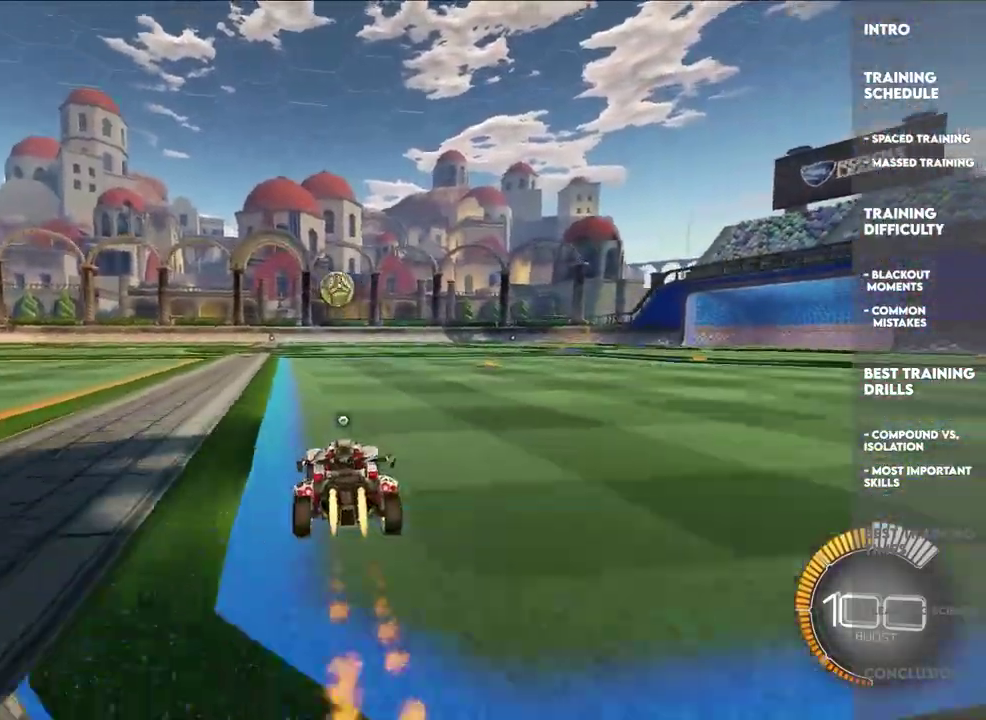
{"buttons": ["L2"], "left_stick": "up-left", "events": [[183, "DPAD_RIGHT", "down"], [250, "DPAD_RIGHT", "up"], [467, "left_stick", "up-left"]]}
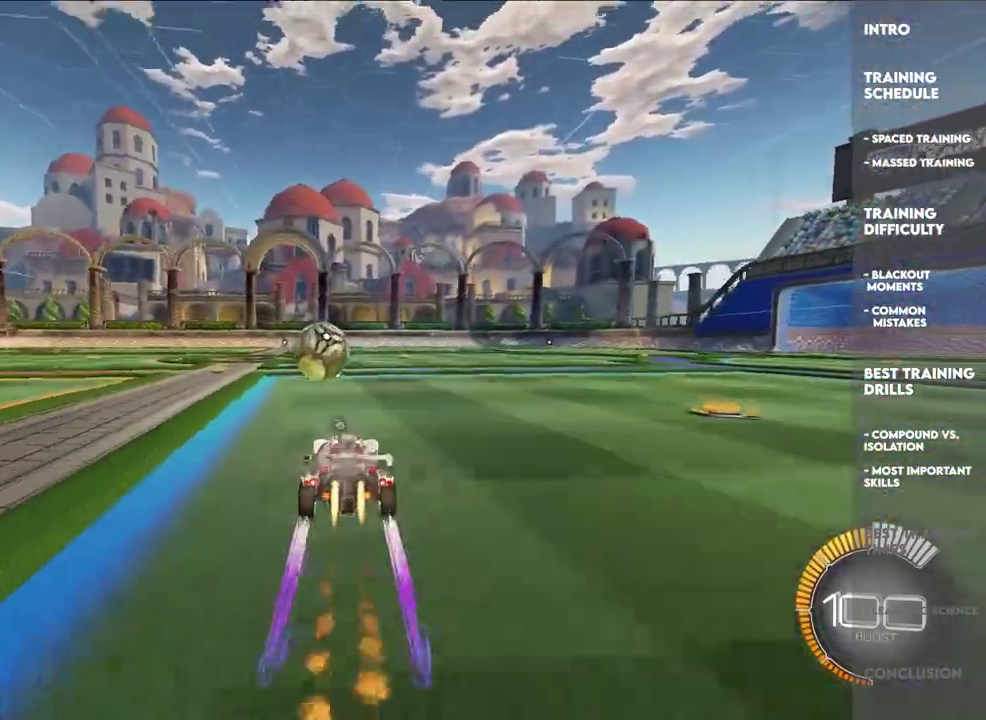
{"buttons": [], "left_stick": "left", "events": [[83, "left_stick", "up"], [300, "TRIANGLE", "down"], [433, "L2", "up"], [467, "TRIANGLE", "up"], [467, "left_stick", "left"]]}
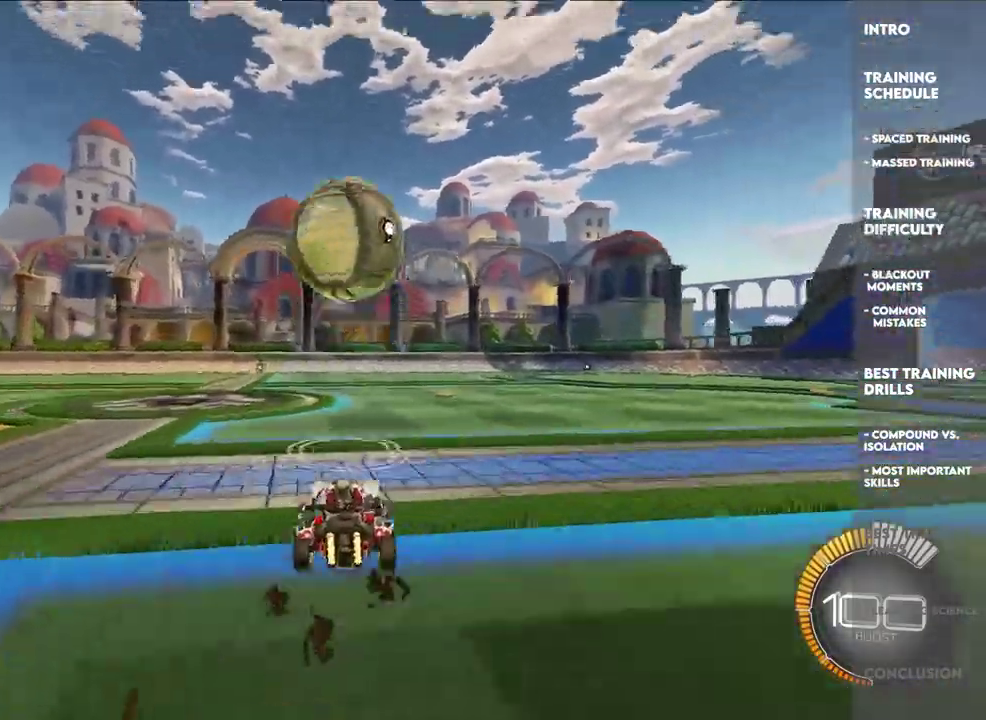
{"buttons": ["L2"], "left_stick": "center"}
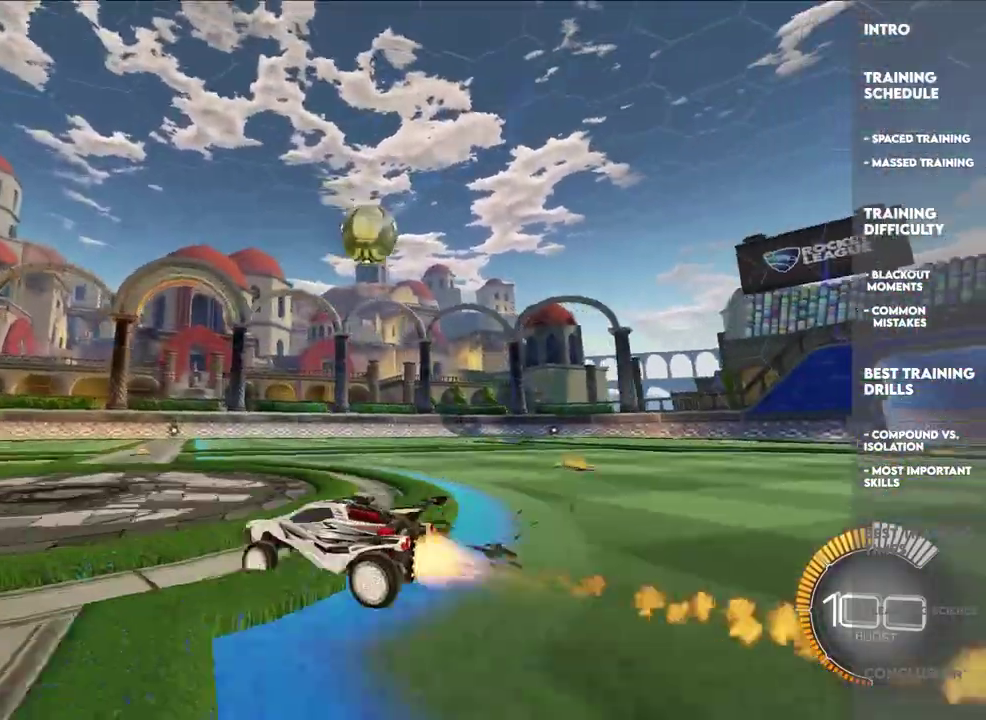
{"buttons": [], "left_stick": "up"}
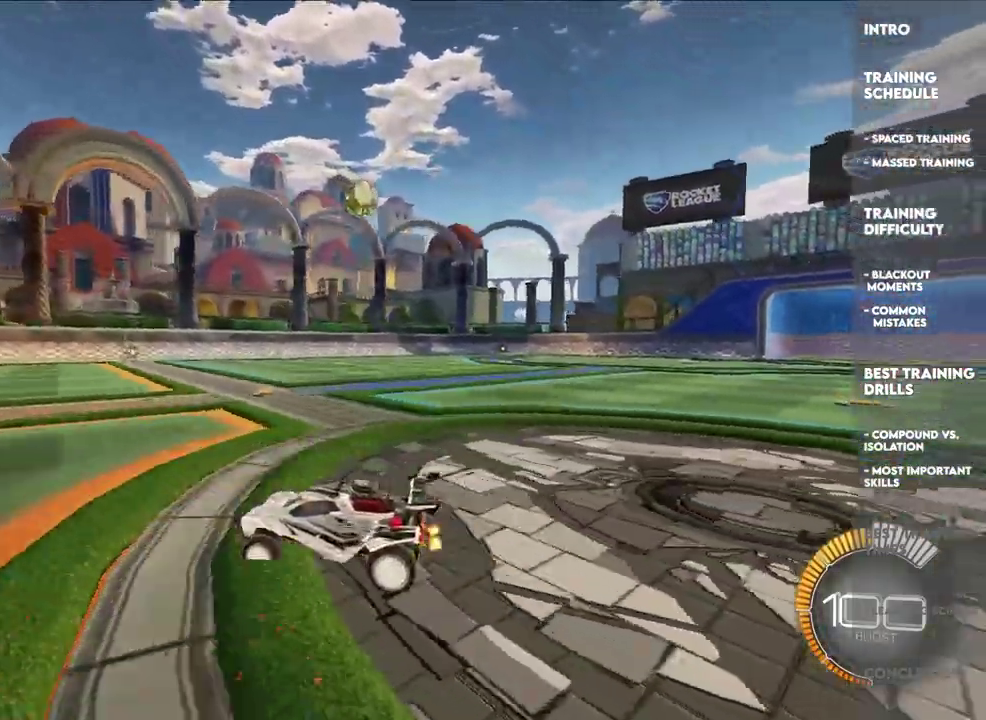
{"buttons": [], "left_stick": "up-right", "events": [[83, "left_stick", "up-right"]]}